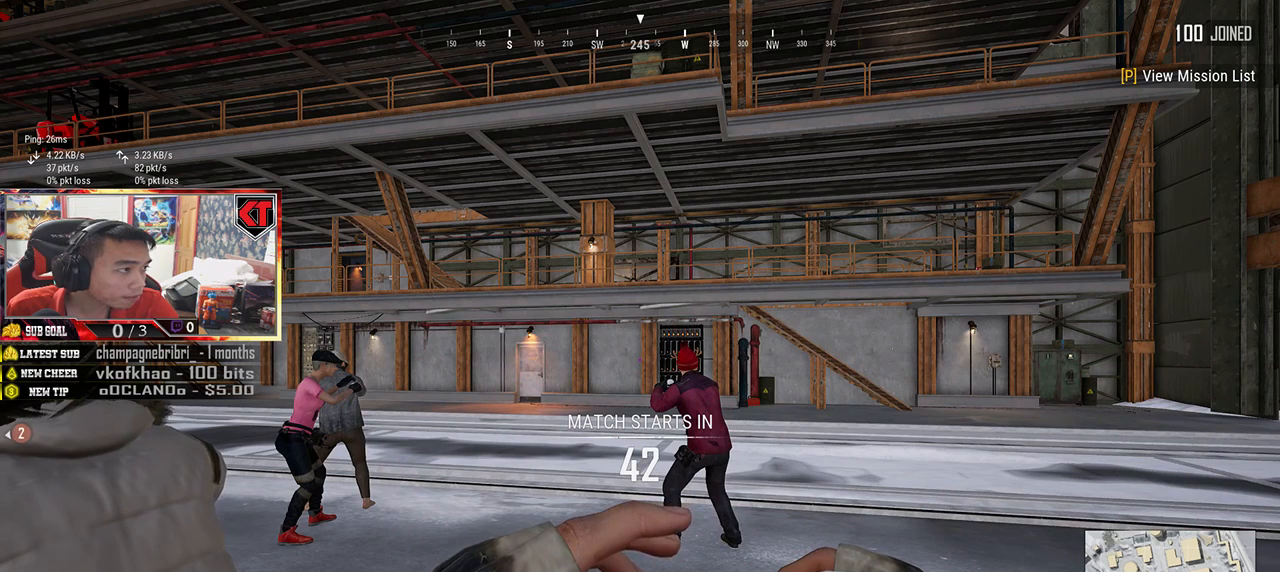
Gameplay with keyboard and mouse; each line is a JSON object with the keys and mouse buttons held at the frame after it. "events" lists presses ("down") and releases ("up") of "a", "c", "ctrl", "d", "e", "f", "q", "r", "s", "shift", "space", "tab", "v", "w", "x", "z", "mouse_left", "mouse_wheel", "mouse_right", "mouse_mb4" and "mouse_mb5" between this image and that frame as [ms after this image, input, new state], when the widget could be followed in between. "mouse_left", "mouse_wheel", "mouse_right", "mouse_mb4", "mouse_mb5" = the "left", "wheel", "right", "mb4", "mb5" buttons of the "mouse" list. No other keys are recorded. "wheel" means that the mouse wheel is clicked or scrolled. Mouse movement is not recorded.
{"keys": [], "mouse": [], "events": [[133, "mouse_left", "down"], [200, "mouse_left", "up"]]}
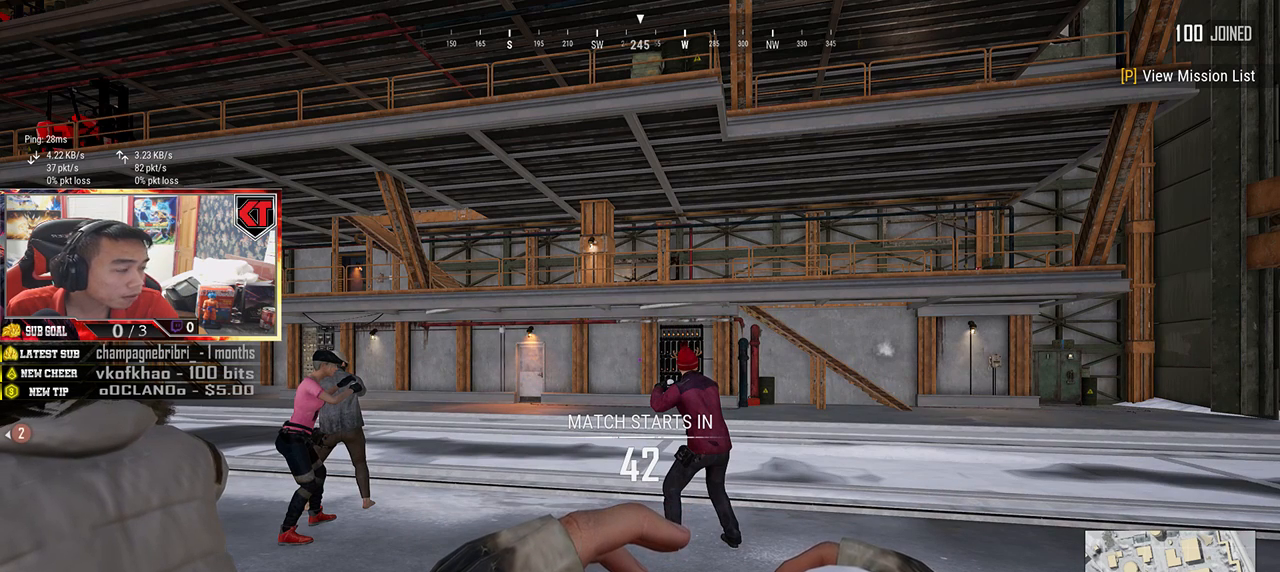
{"keys": [], "mouse": [], "events": []}
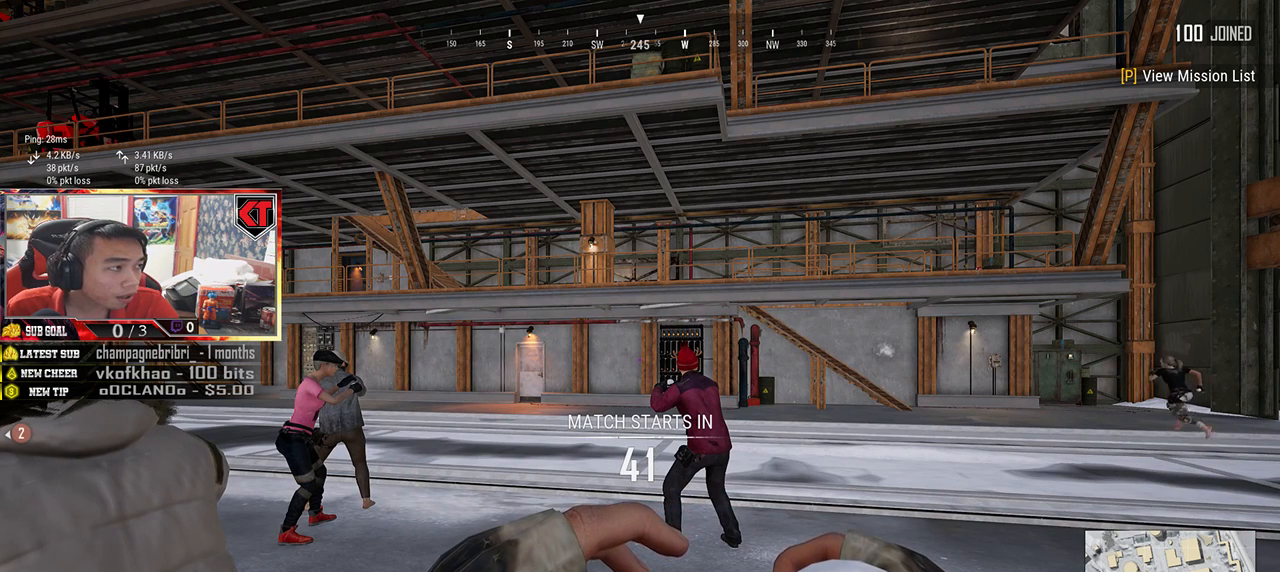
{"keys": [], "mouse": [], "events": []}
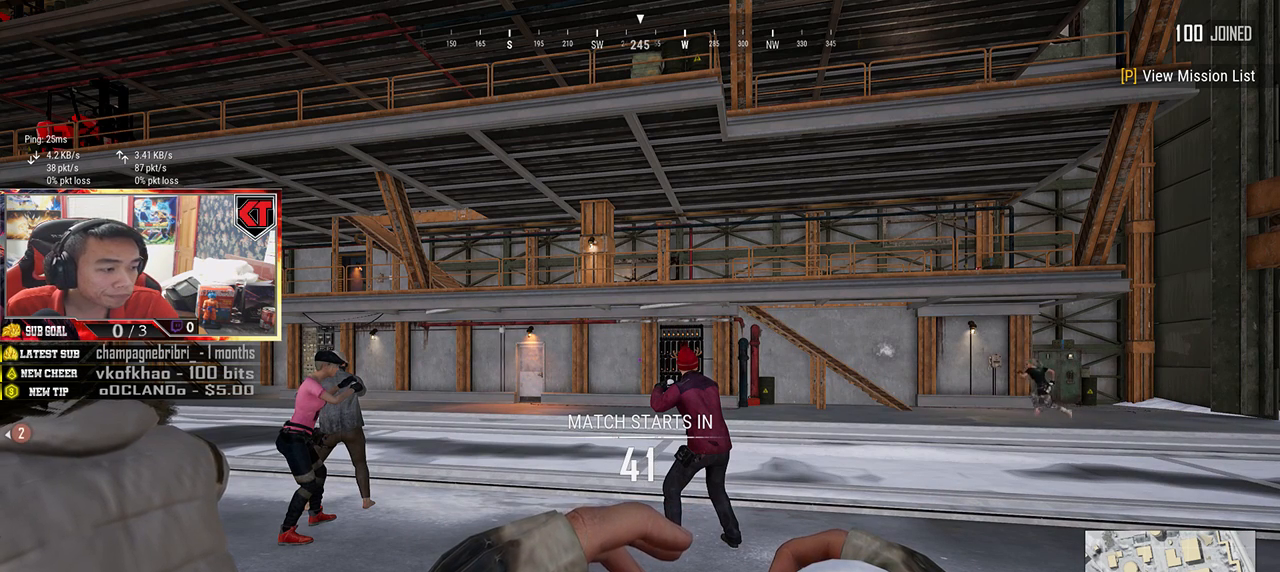
{"keys": [], "mouse": [], "events": []}
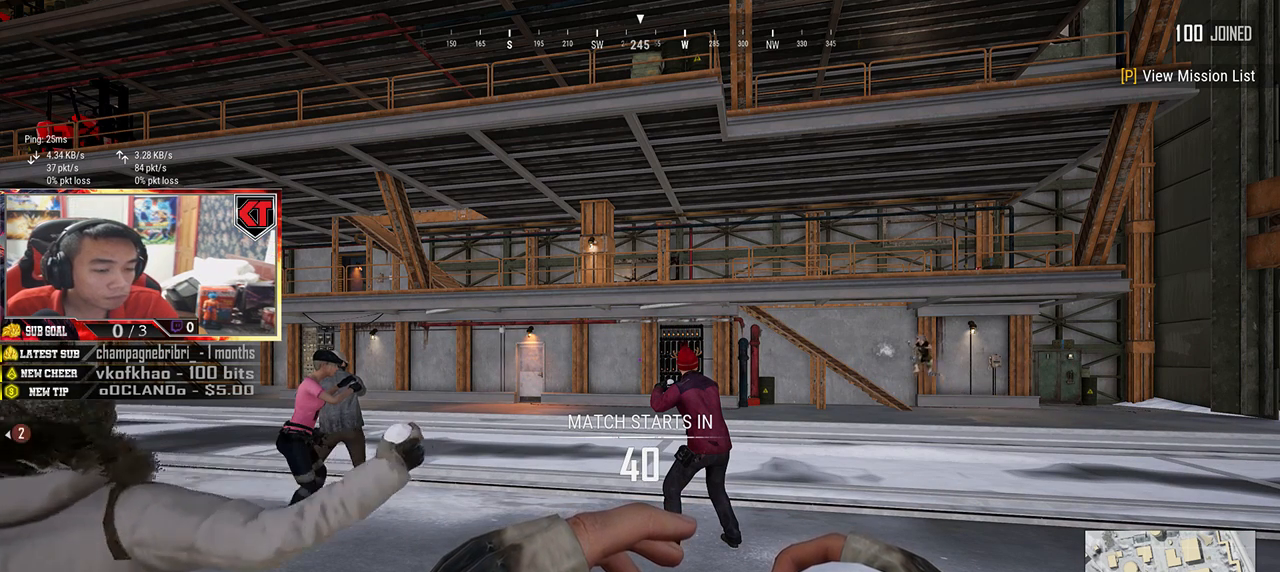
{"keys": [], "mouse": [], "events": []}
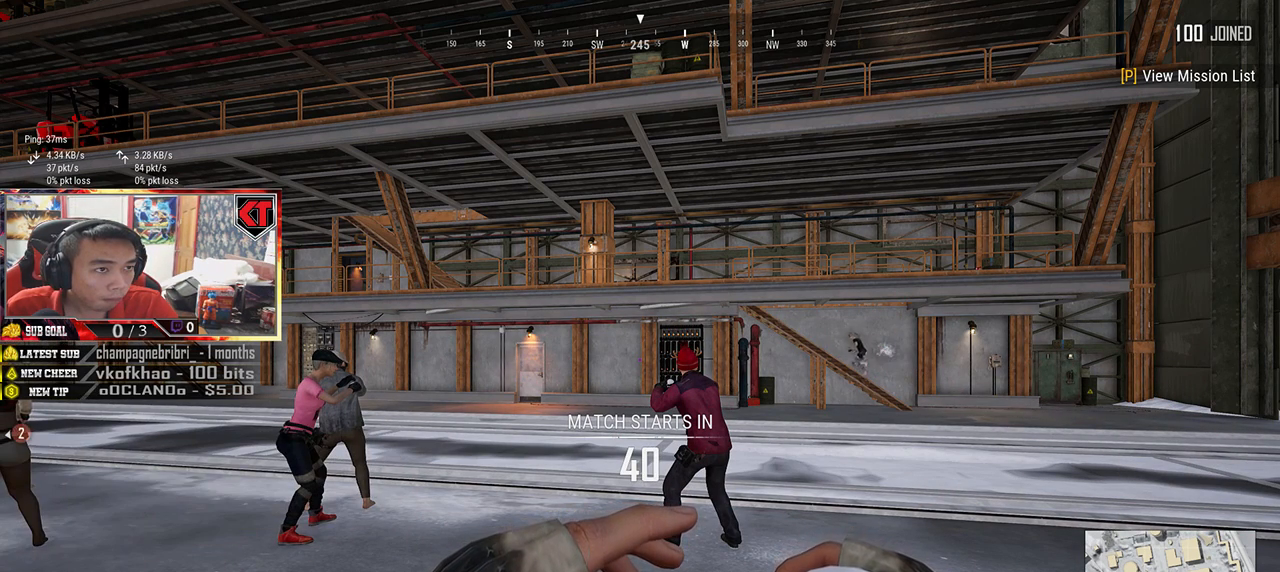
{"keys": [], "mouse": [], "events": []}
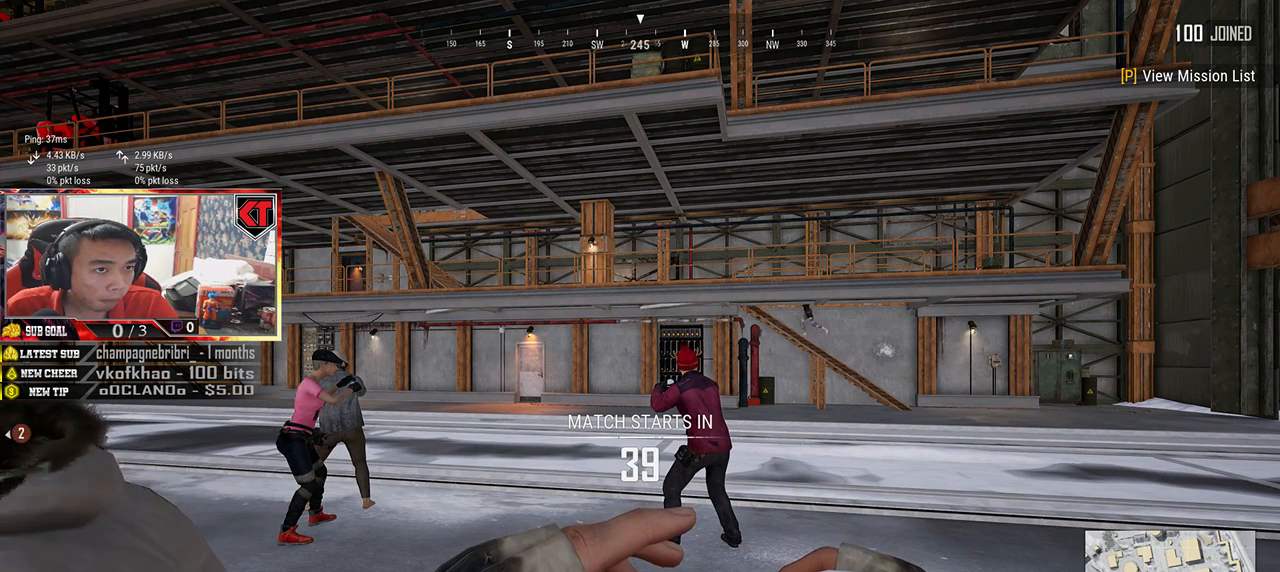
{"keys": [], "mouse": [], "events": []}
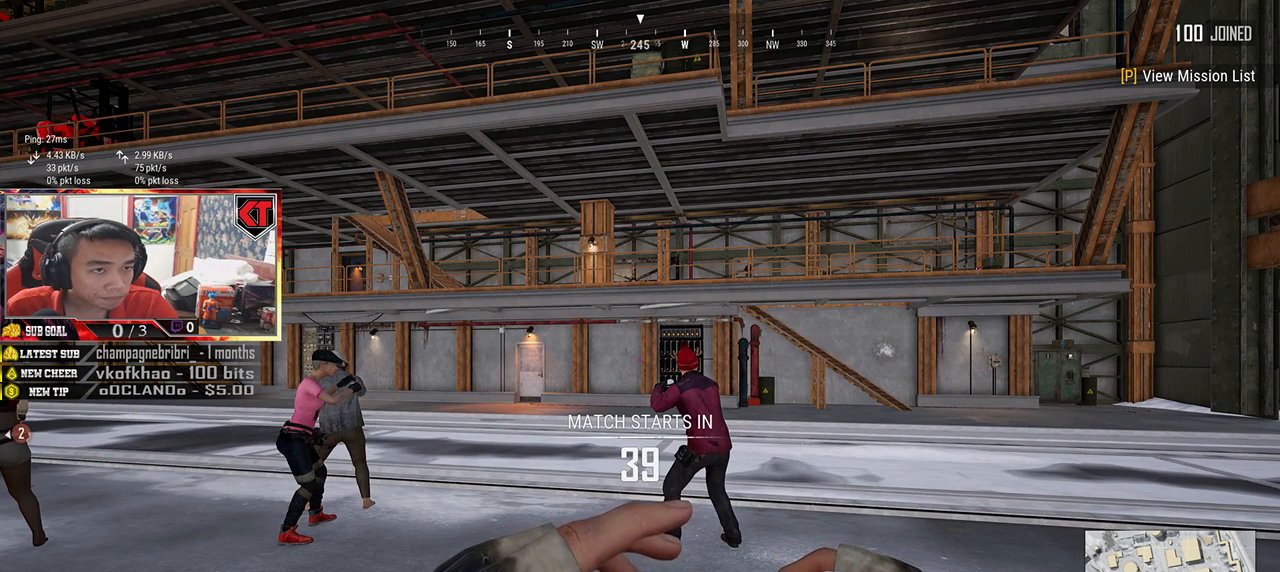
{"keys": [], "mouse": [], "events": [[267, "mouse_left", "down"], [350, "mouse_left", "up"]]}